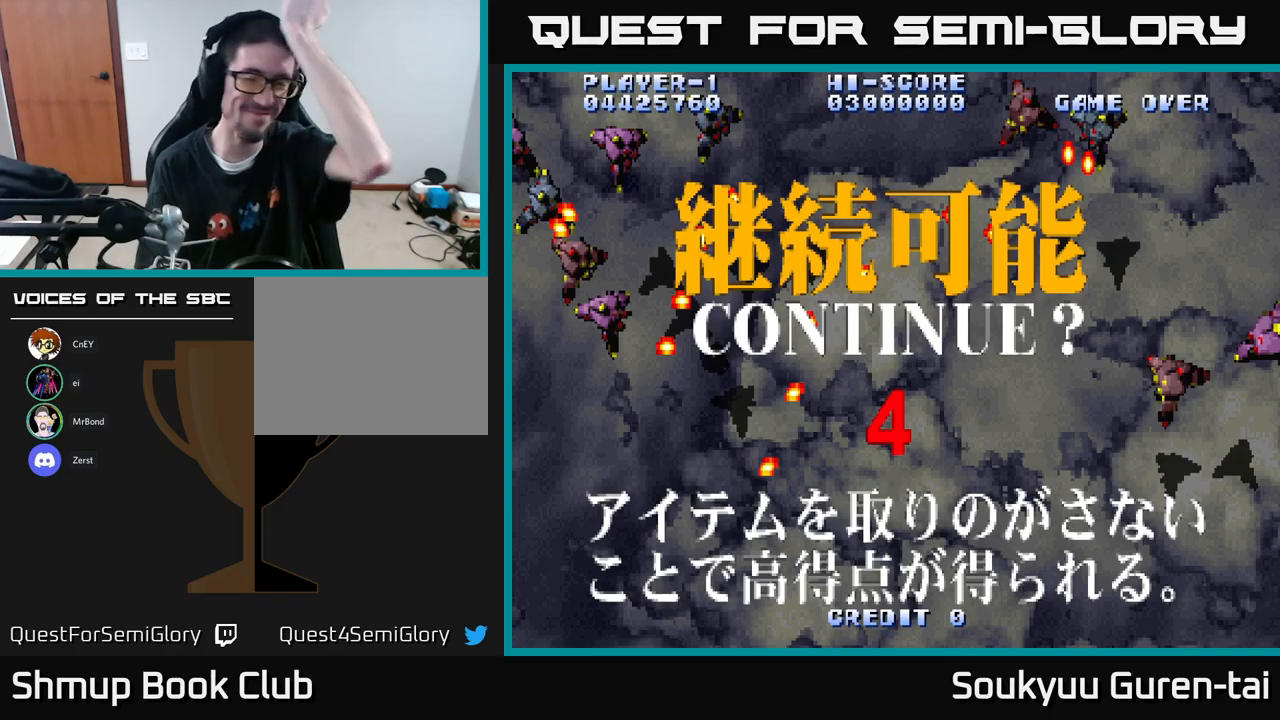
Gameplay with a controller (Xbox layout); each line is a JSON object with the inputs held at the frame after it. "events" lists button and stick changes between this image and that frame as [ms after this image, input, new state], when the widget could be followed in between.
{"buttons": ["A"], "left_stick": "center", "right_stick": "center", "events": [[317, "A", "down"]]}
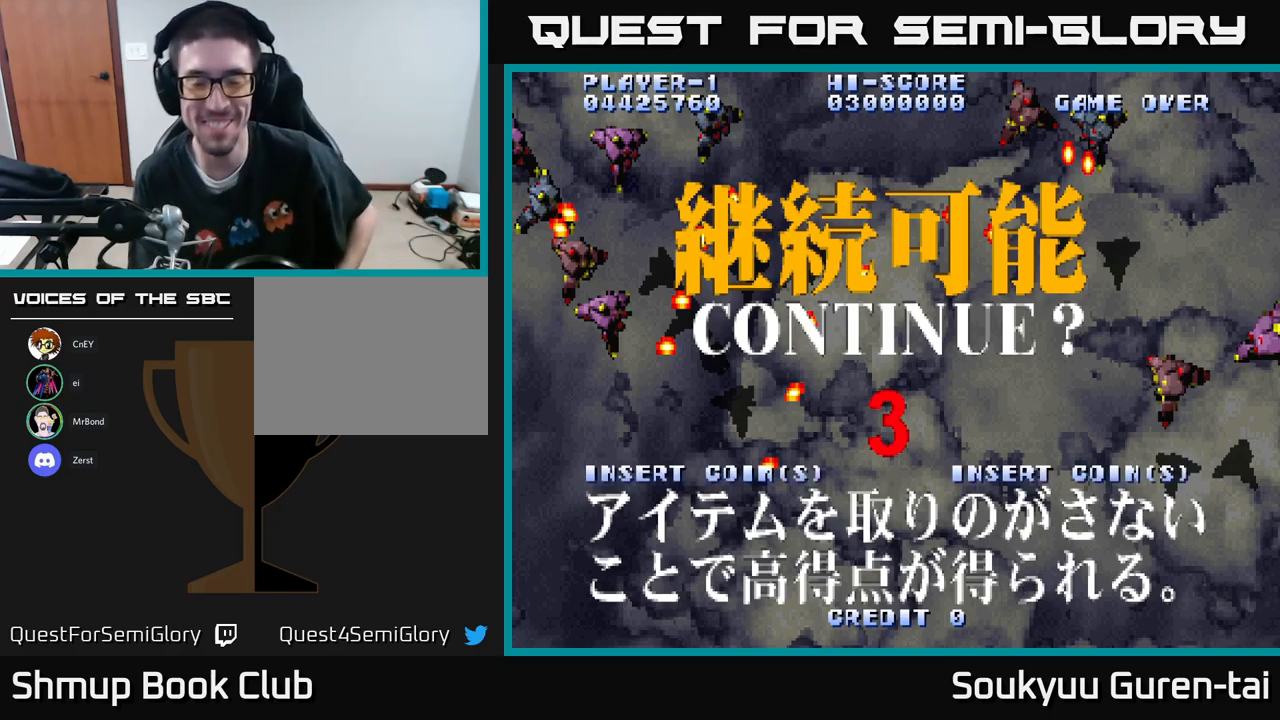
{"buttons": [], "left_stick": "center", "right_stick": "center", "events": [[67, "A", "up"], [150, "A", "down"], [283, "A", "up"], [350, "X", "down"], [467, "X", "up"]]}
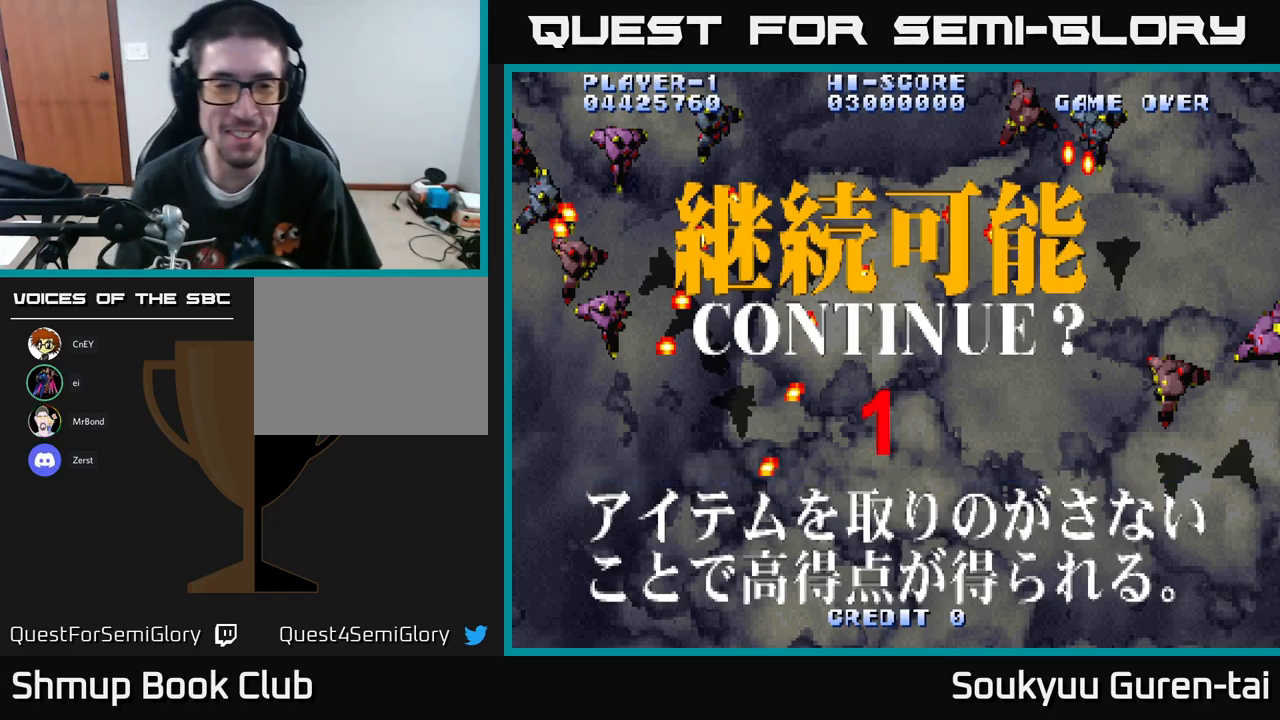
{"buttons": [], "left_stick": "center", "right_stick": "center", "events": [[100, "A", "down"], [100, "X", "down"], [117, "A", "up"], [183, "X", "up"], [283, "A", "down"], [300, "X", "down"], [400, "X", "up"], [417, "A", "up"]]}
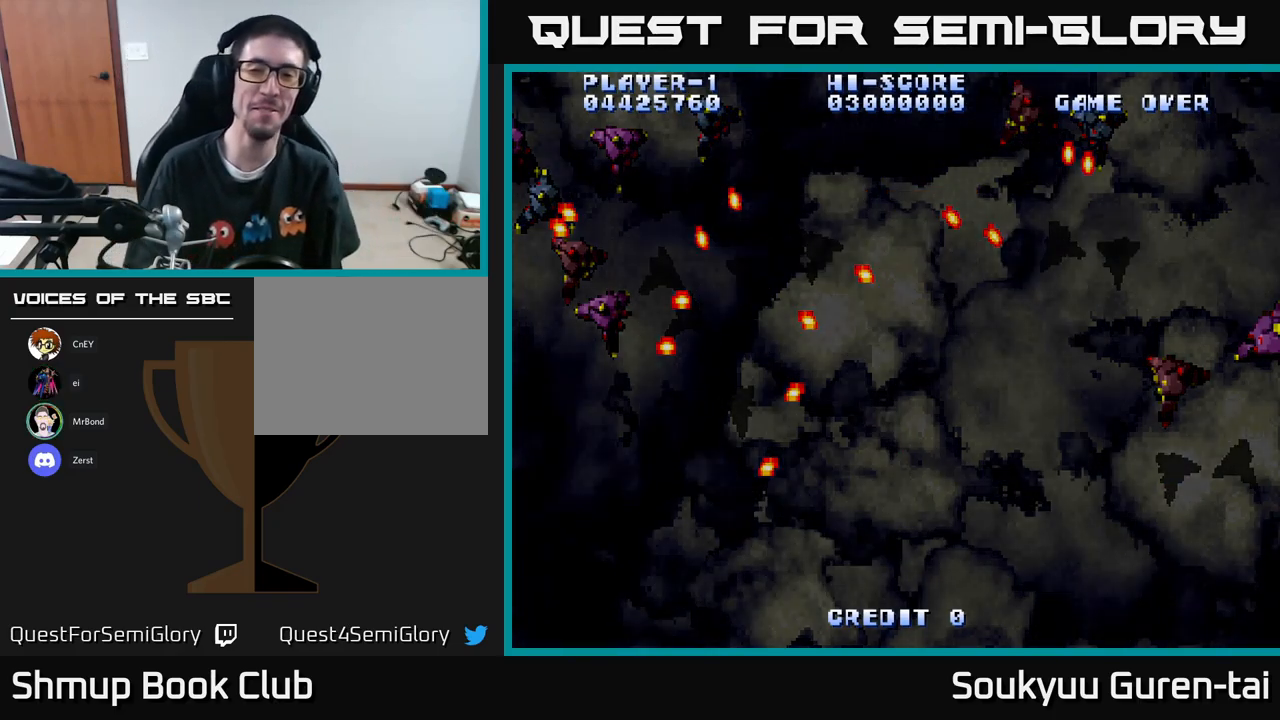
{"buttons": [], "left_stick": "center", "right_stick": "center", "events": [[167, "A", "down"], [217, "X", "down"], [417, "A", "up"], [417, "X", "up"], [450, "B", "down"], [483, "B", "up"]]}
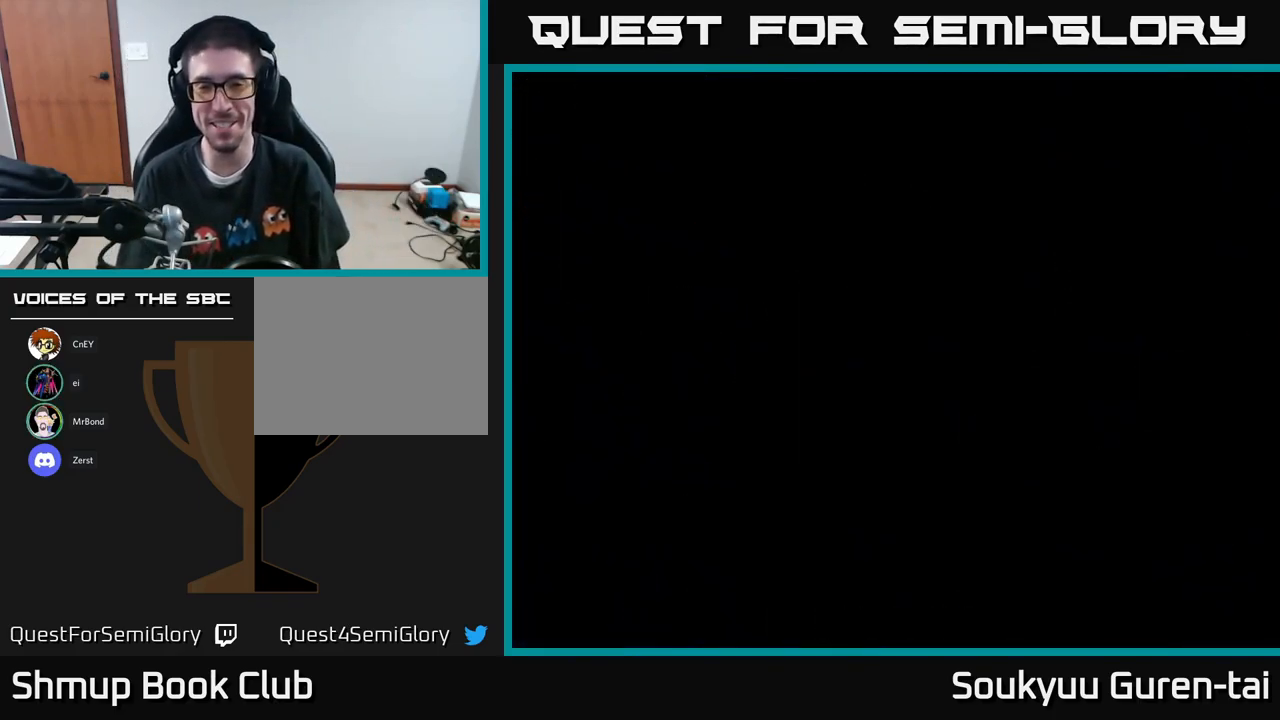
{"buttons": [], "left_stick": "center", "right_stick": "center", "events": [[250, "A", "down"], [267, "X", "down"], [350, "B", "down"], [350, "X", "up"], [367, "A", "up"], [417, "B", "up"]]}
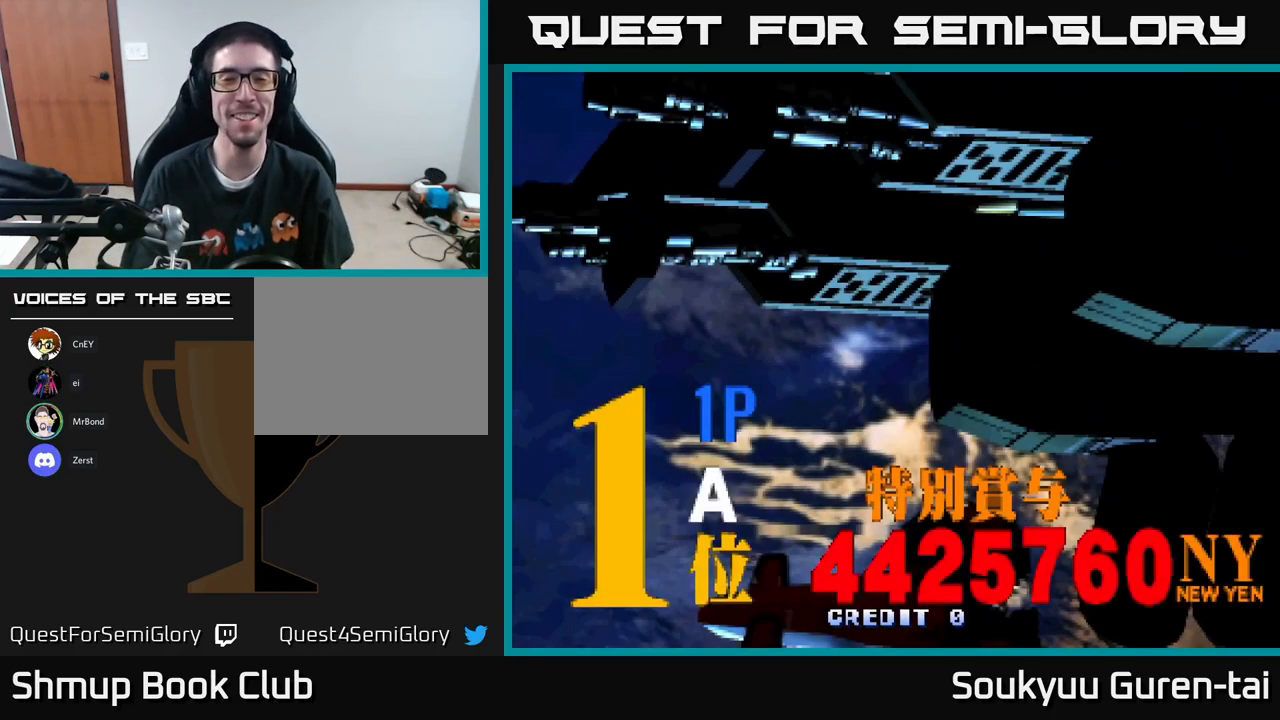
{"buttons": ["A"], "left_stick": "center", "right_stick": "center", "events": [[483, "A", "down"]]}
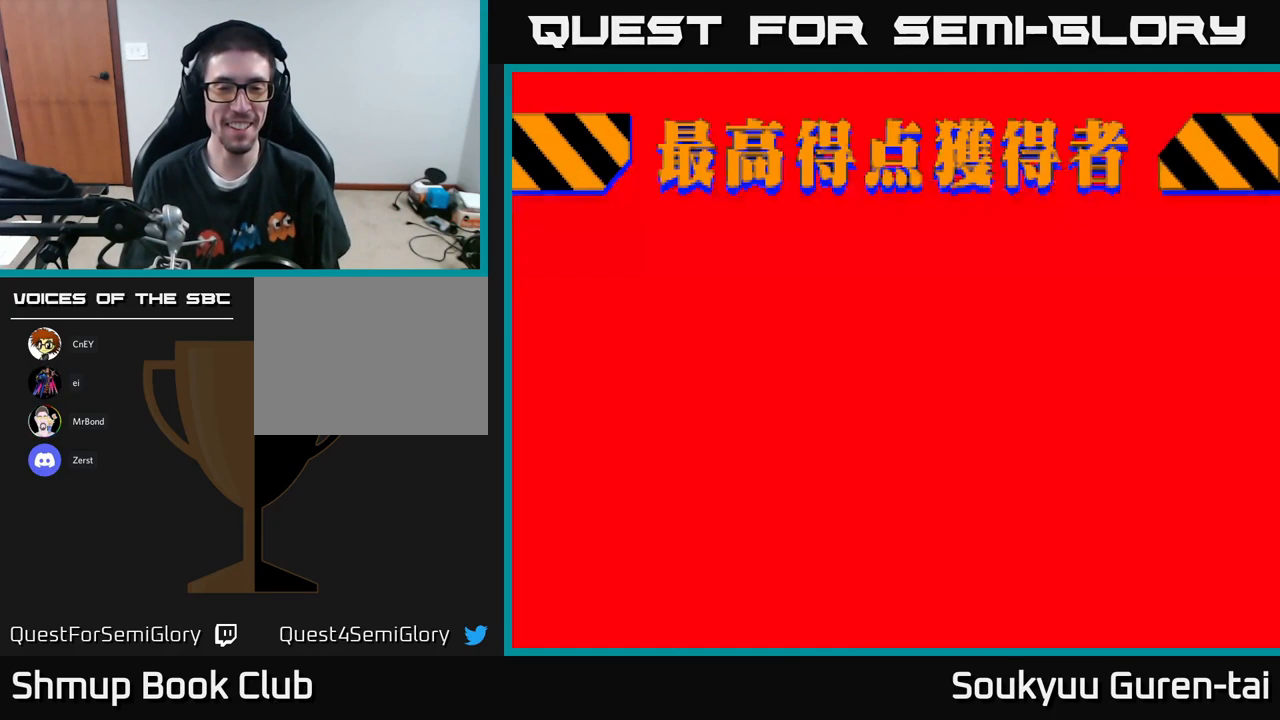
{"buttons": [], "left_stick": "center", "right_stick": "center", "events": [[83, "A", "up"], [183, "A", "down"], [250, "A", "up"]]}
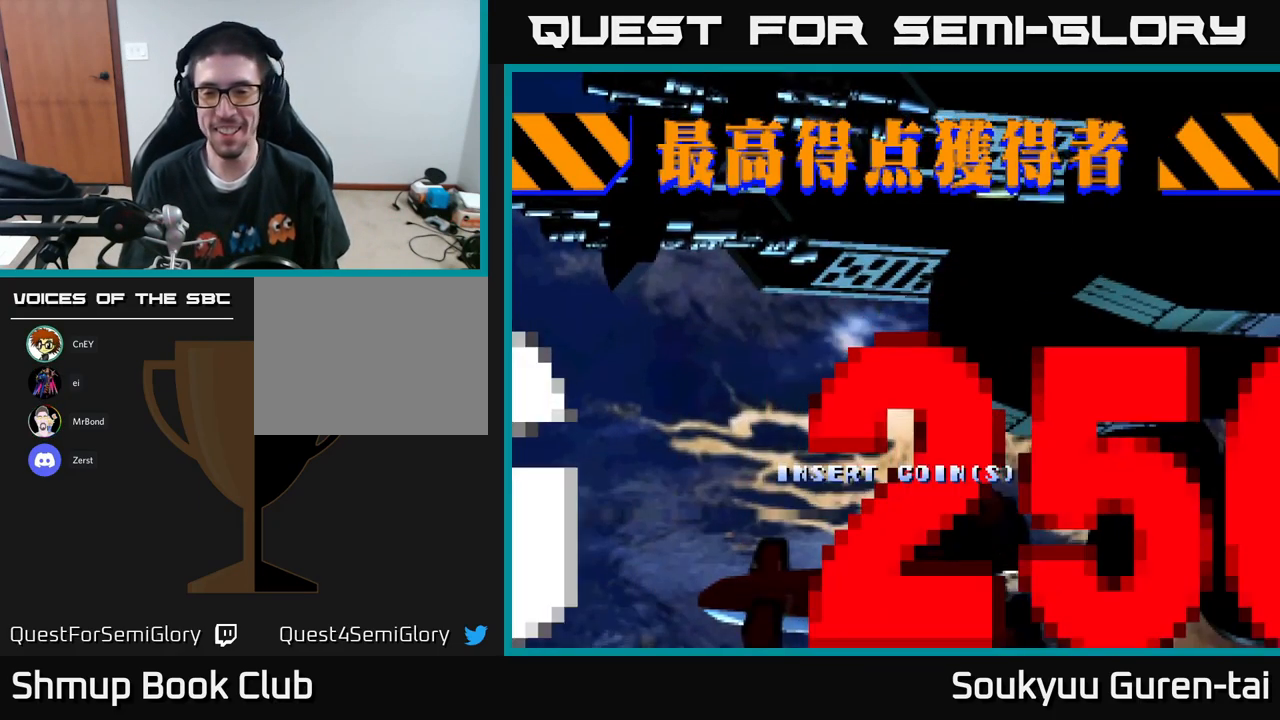
{"buttons": [], "left_stick": "center", "right_stick": "center", "events": [[400, "left_stick", "up"], [450, "left_stick", "center"]]}